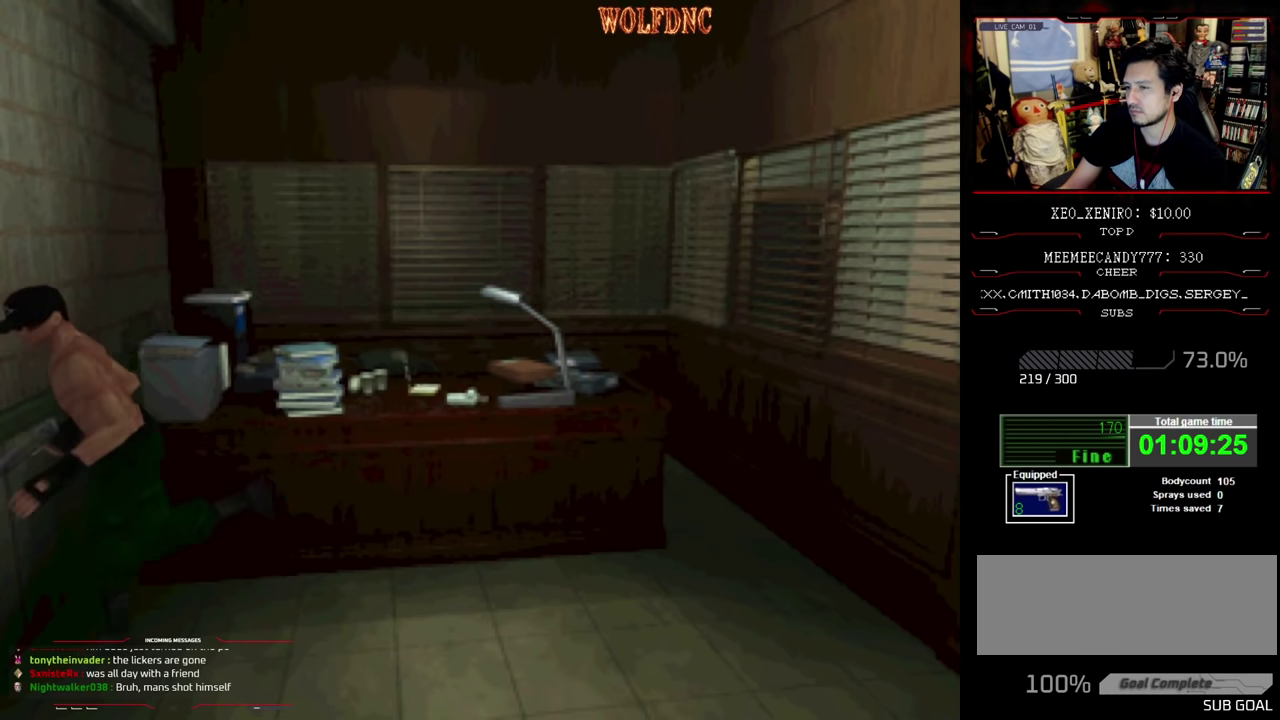
Gameplay with a controller (PlayStation layout); each line is a JSON object with the inputs held at the frame after it. "events" lists button and stick changes between this image and that frame as [ms after this image, input, new state], when the widget could be followed in between. Not read: L3 R3.
{"buttons": ["CROSS", "SQUARE", "DPAD_UP"], "events": [[217, "CROSS", "down"], [217, "DPAD_LEFT", "up"], [317, "DPAD_LEFT", "down"], [350, "CROSS", "up"], [450, "CROSS", "down"], [450, "DPAD_LEFT", "up"]]}
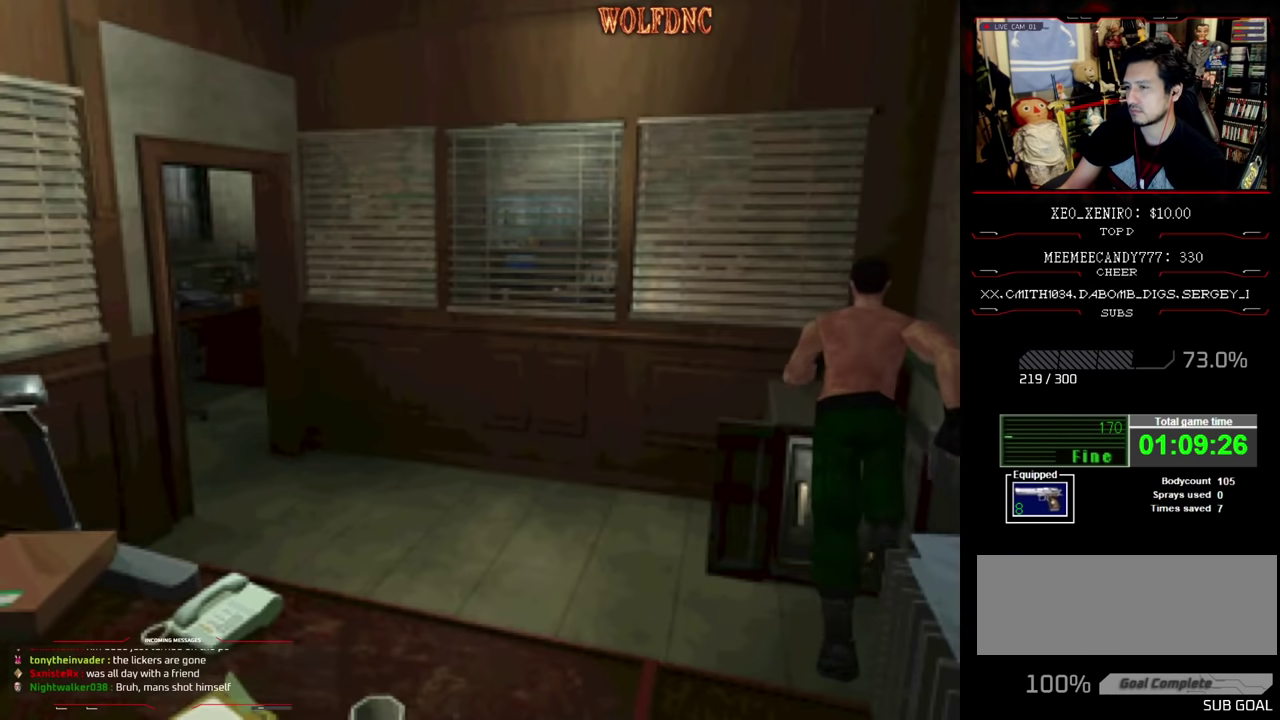
{"buttons": ["CROSS", "SQUARE", "DPAD_UP", "DPAD_LEFT"], "events": [[284, "DPAD_LEFT", "down"], [417, "CROSS", "up"], [467, "CROSS", "down"]]}
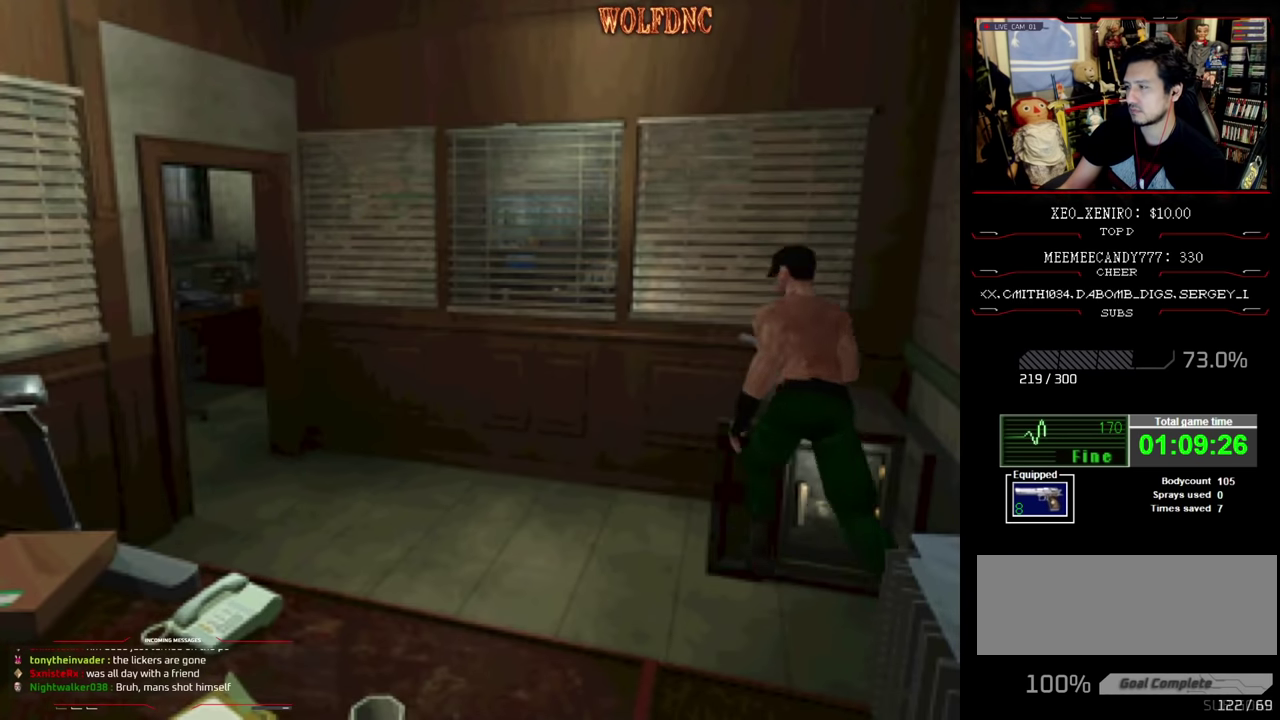
{"buttons": ["SQUARE", "DPAD_UP"], "events": [[100, "CROSS", "up"], [200, "CROSS", "down"], [200, "DPAD_LEFT", "up"], [350, "CROSS", "up"]]}
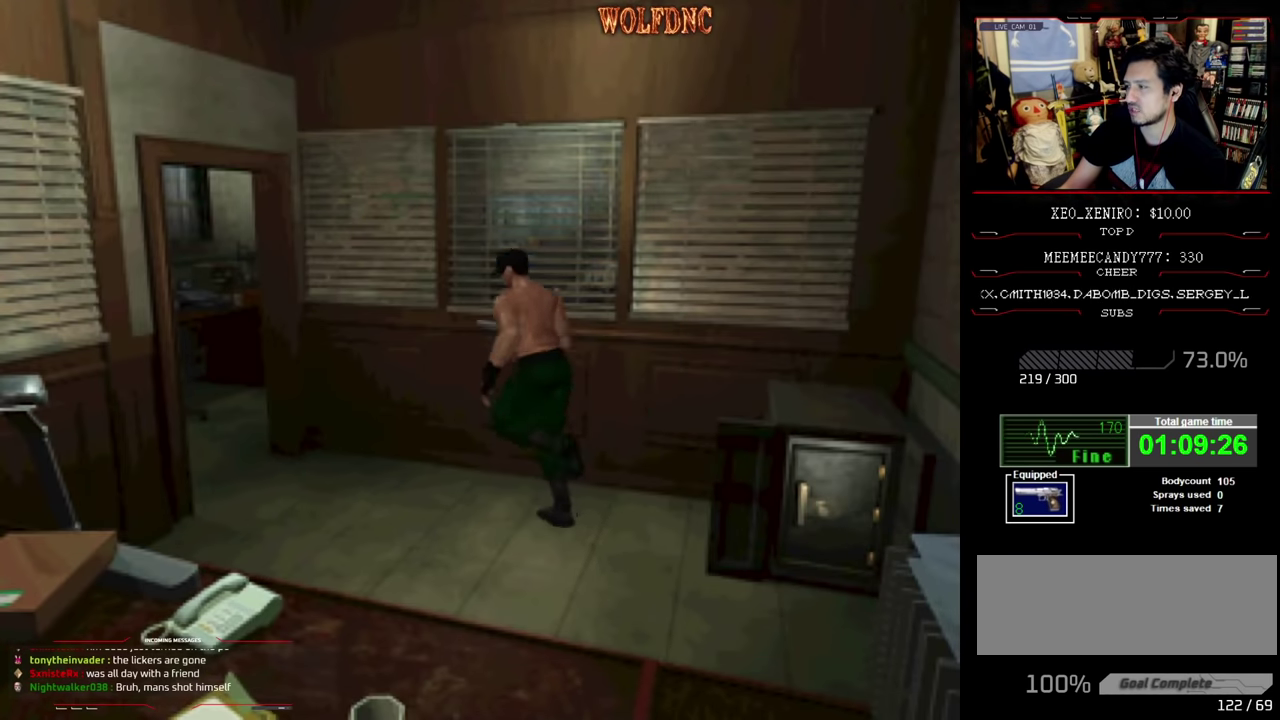
{"buttons": ["SQUARE", "DPAD_UP", "DPAD_LEFT"], "events": [[450, "DPAD_LEFT", "down"]]}
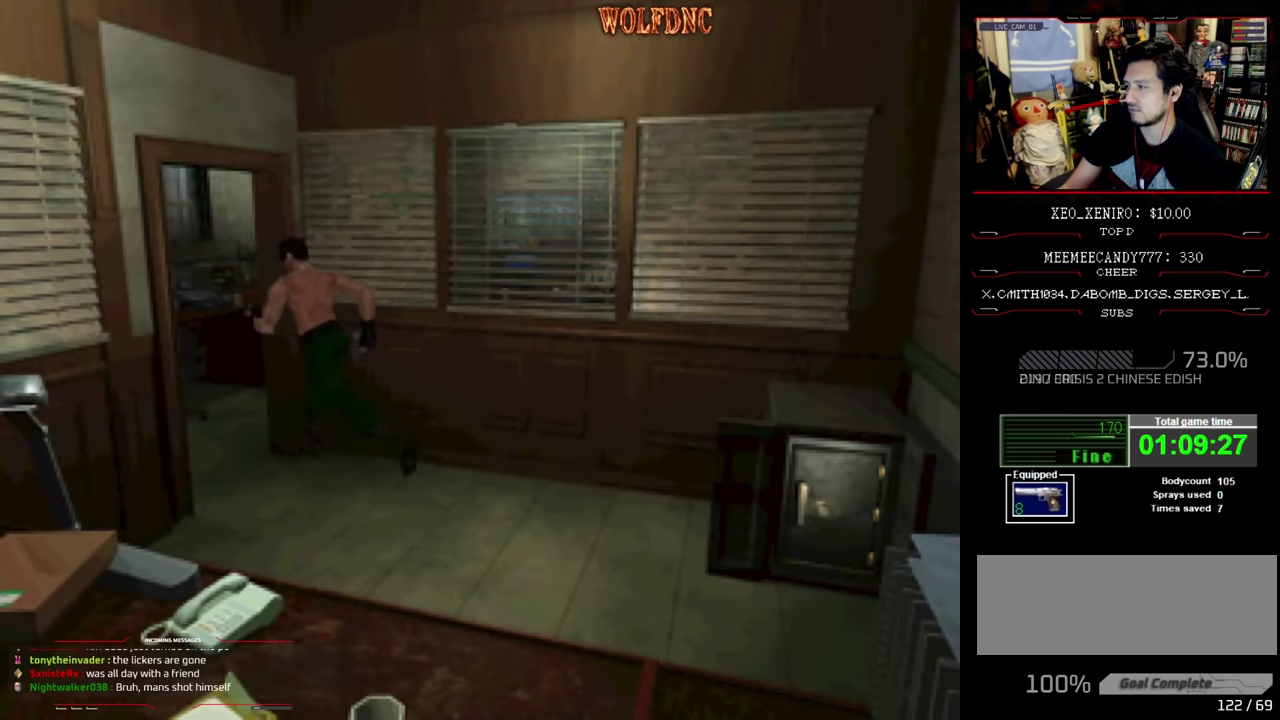
{"buttons": ["SQUARE", "DPAD_UP", "DPAD_LEFT"], "events": []}
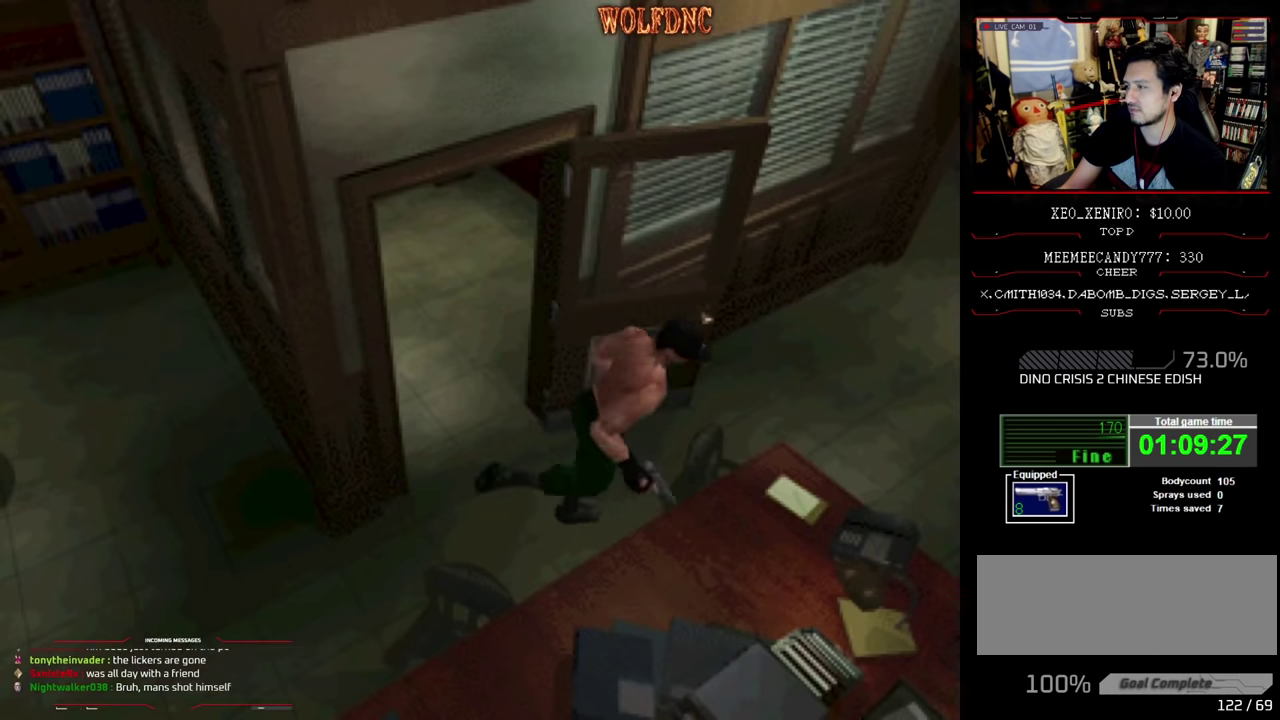
{"buttons": ["SQUARE", "DPAD_UP", "DPAD_LEFT"], "events": [[150, "DPAD_LEFT", "up"], [300, "DPAD_LEFT", "down"]]}
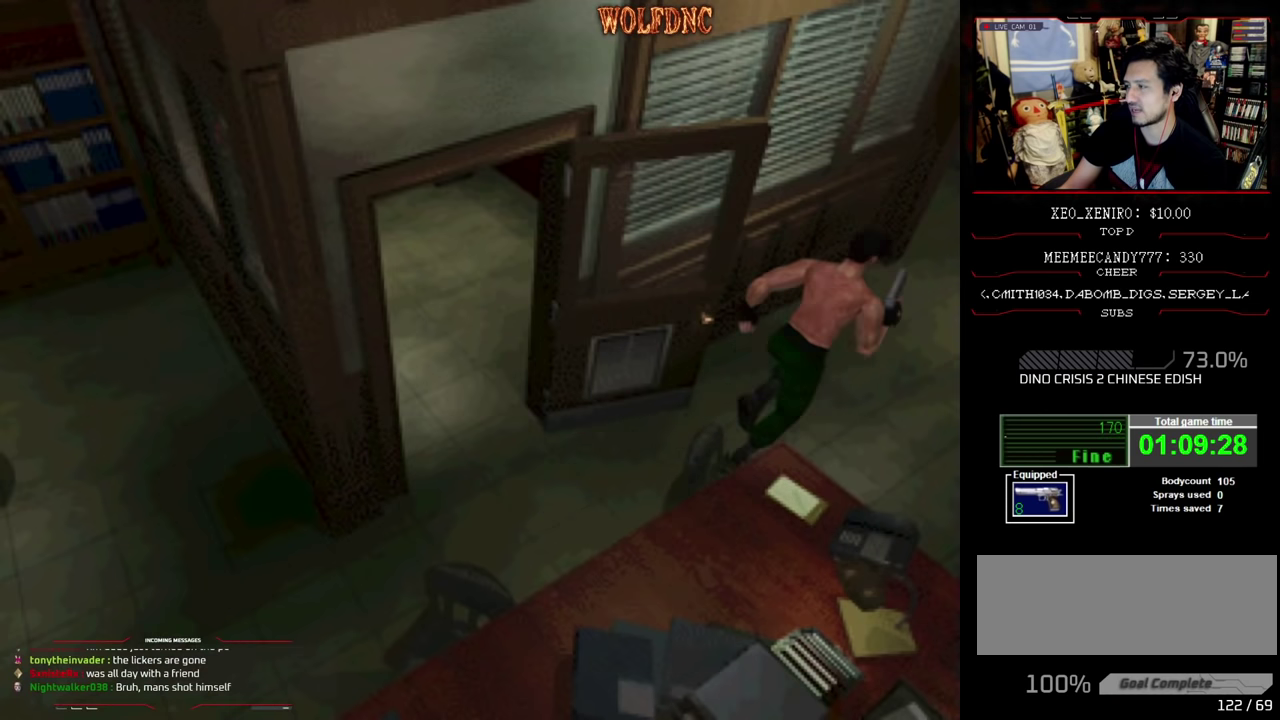
{"buttons": ["SQUARE", "DPAD_UP"], "events": [[117, "DPAD_LEFT", "up"], [350, "DPAD_RIGHT", "down"], [500, "DPAD_RIGHT", "up"]]}
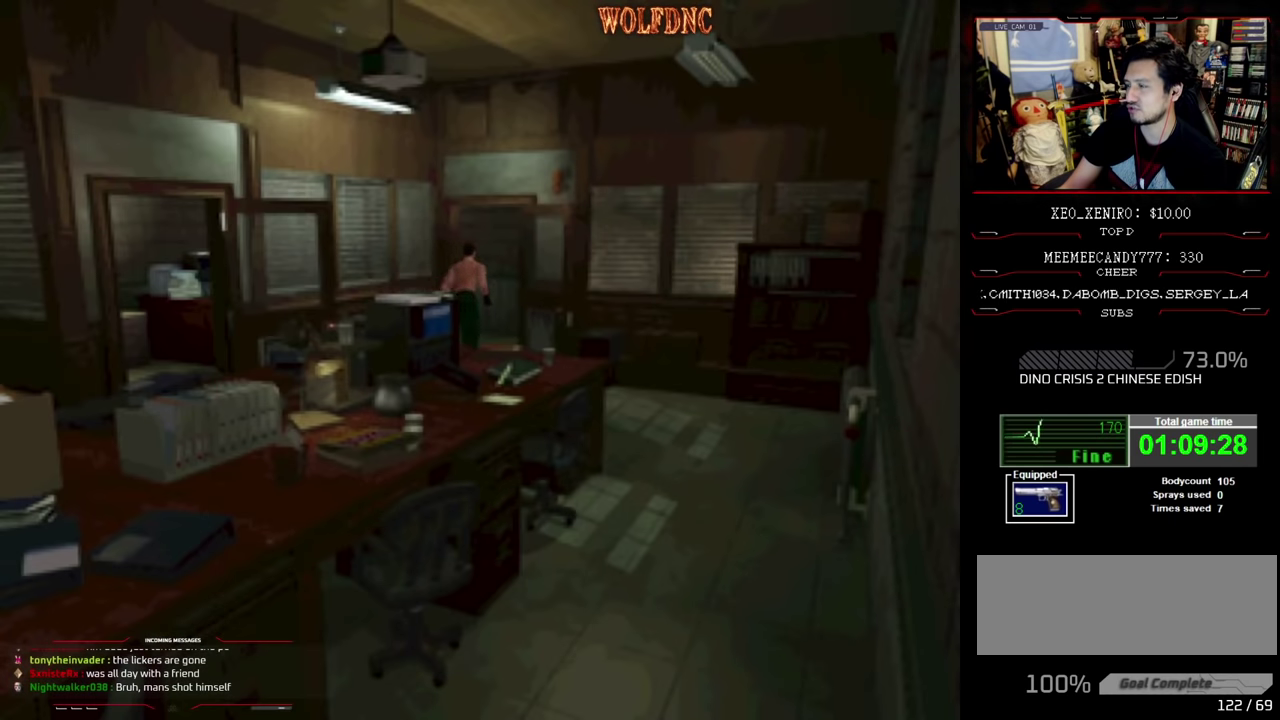
{"buttons": ["SQUARE", "DPAD_UP"], "events": [[184, "DPAD_LEFT", "down"], [284, "DPAD_LEFT", "up"]]}
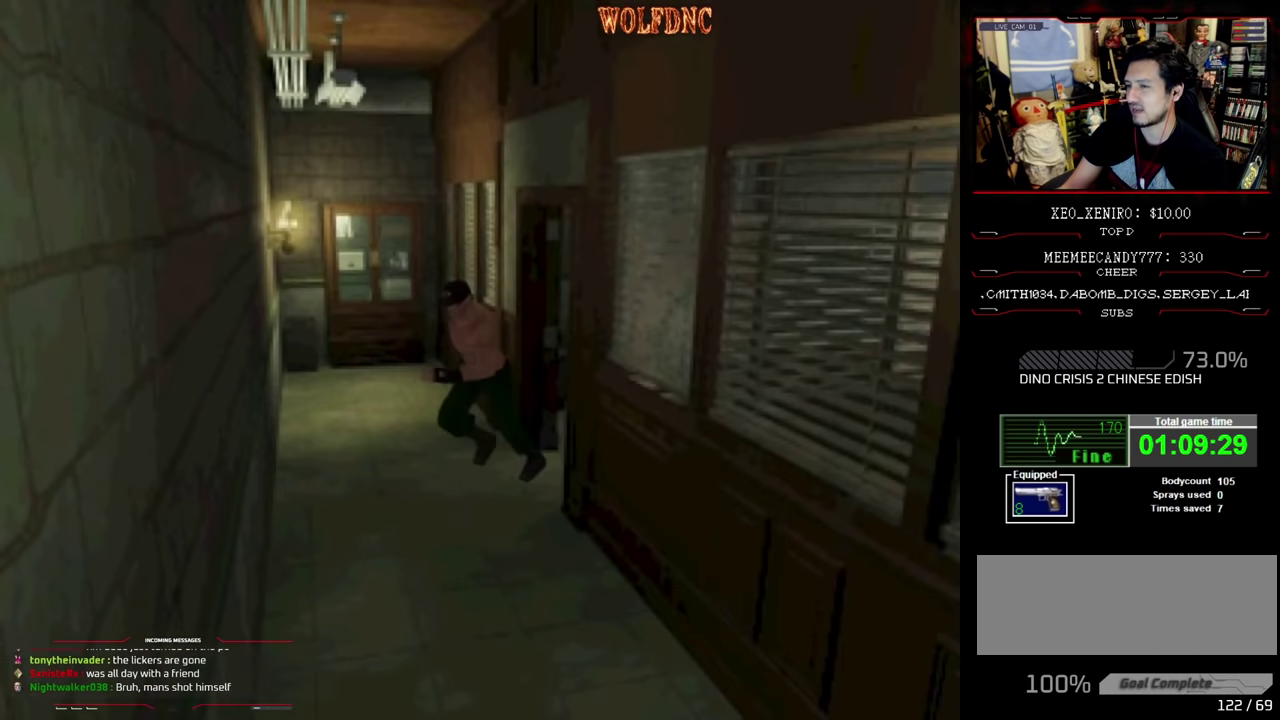
{"buttons": ["DPAD_LEFT"], "events": [[17, "DPAD_LEFT", "down"], [334, "DPAD_LEFT", "up"], [334, "DPAD_UP", "up"], [384, "SQUARE", "up"], [434, "DPAD_LEFT", "down"]]}
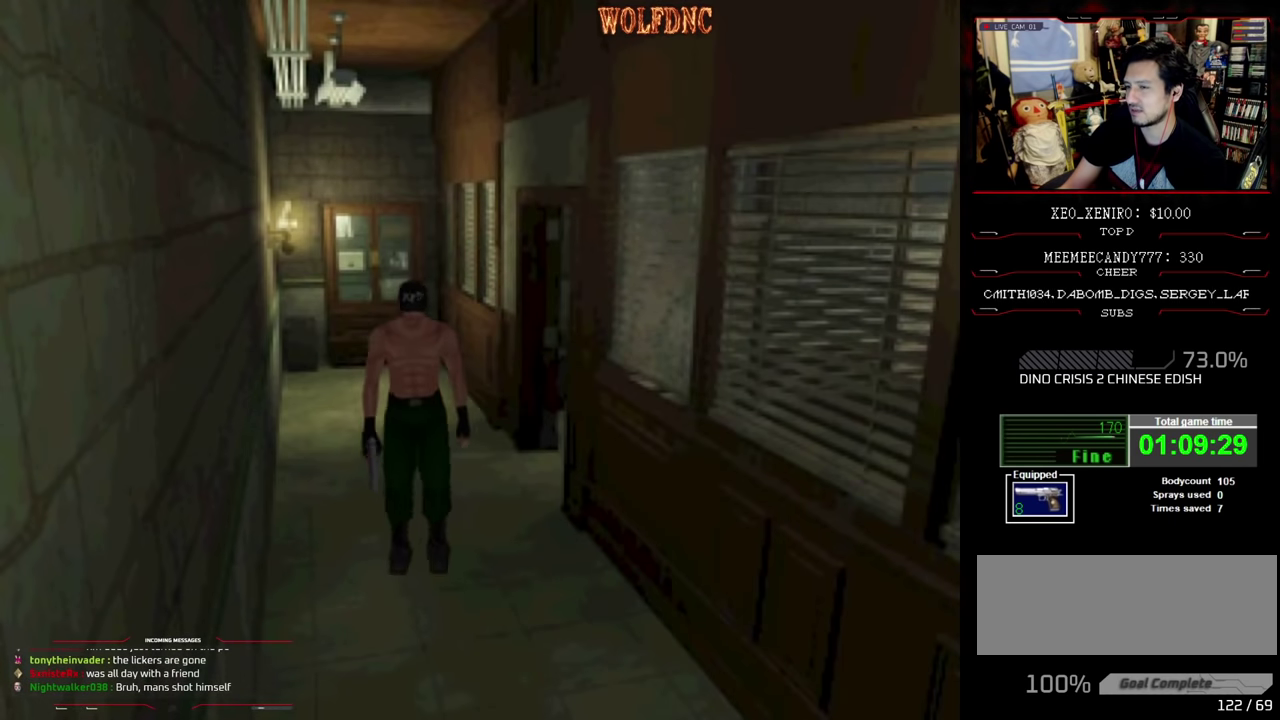
{"buttons": ["DPAD_RIGHT"], "events": [[84, "DPAD_LEFT", "up"], [117, "SQUARE", "down"], [267, "SQUARE", "up"], [350, "DPAD_RIGHT", "down"]]}
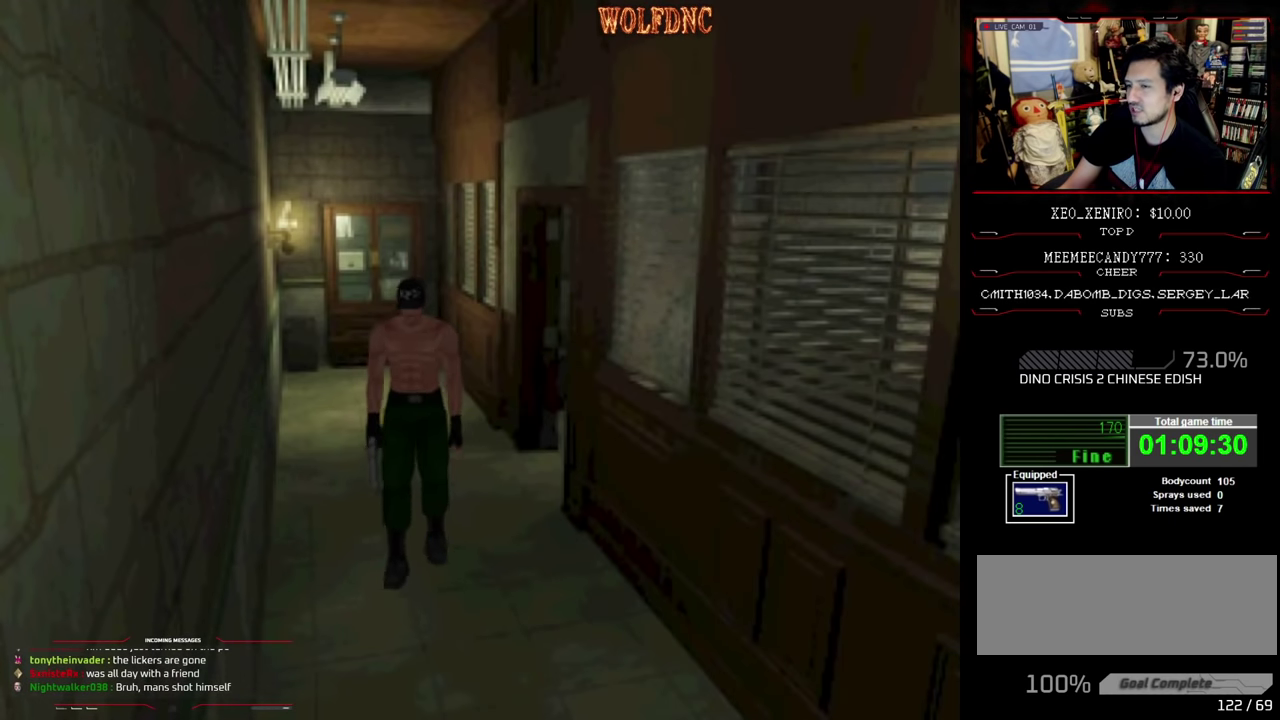
{"buttons": ["SQUARE", "DPAD_UP", "DPAD_RIGHT"], "events": [[284, "SQUARE", "down"], [367, "DPAD_UP", "down"]]}
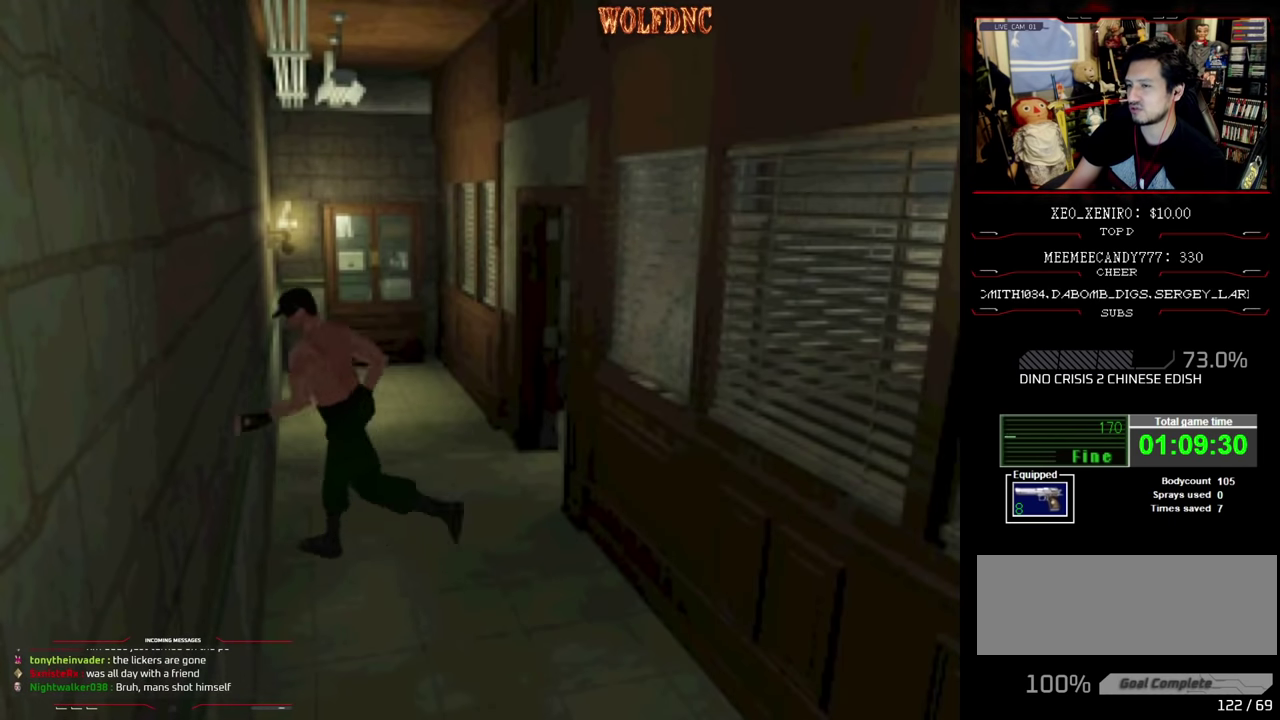
{"buttons": ["CROSS", "SQUARE", "DPAD_UP"], "events": [[300, "CROSS", "down"], [334, "DPAD_RIGHT", "up"], [434, "CROSS", "up"], [484, "CROSS", "down"]]}
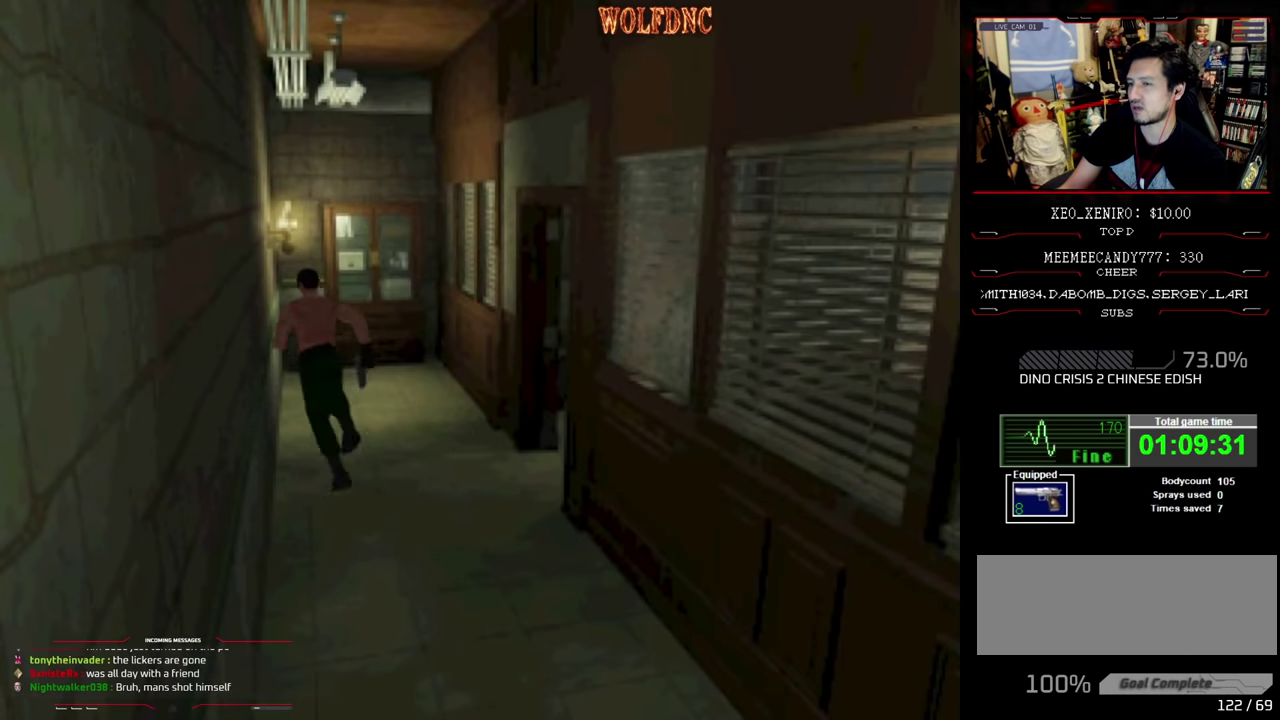
{"buttons": ["SQUARE", "DPAD_UP"], "events": [[117, "CROSS", "up"], [167, "CROSS", "down"], [317, "CROSS", "up"], [400, "CROSS", "down"], [450, "CROSS", "up"]]}
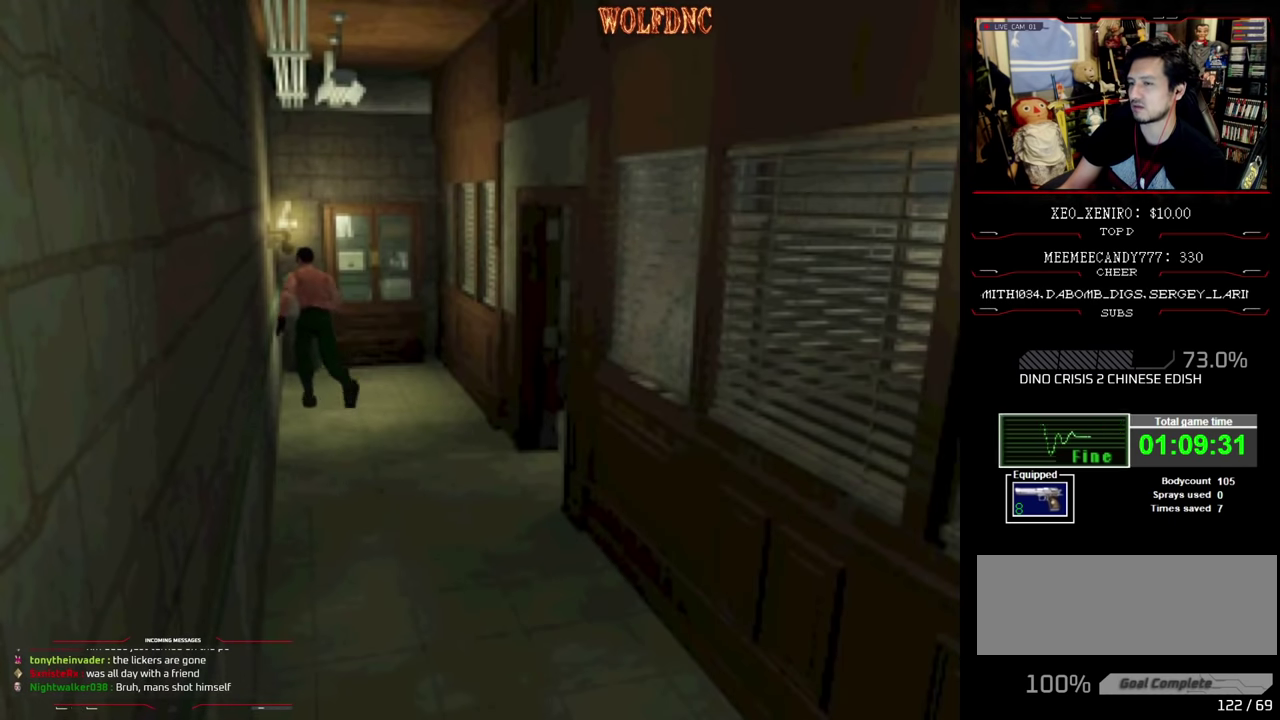
{"buttons": ["SQUARE", "DPAD_UP", "DPAD_LEFT"], "events": [[184, "CROSS", "down"], [366, "DPAD_LEFT", "down"], [416, "CROSS", "up"]]}
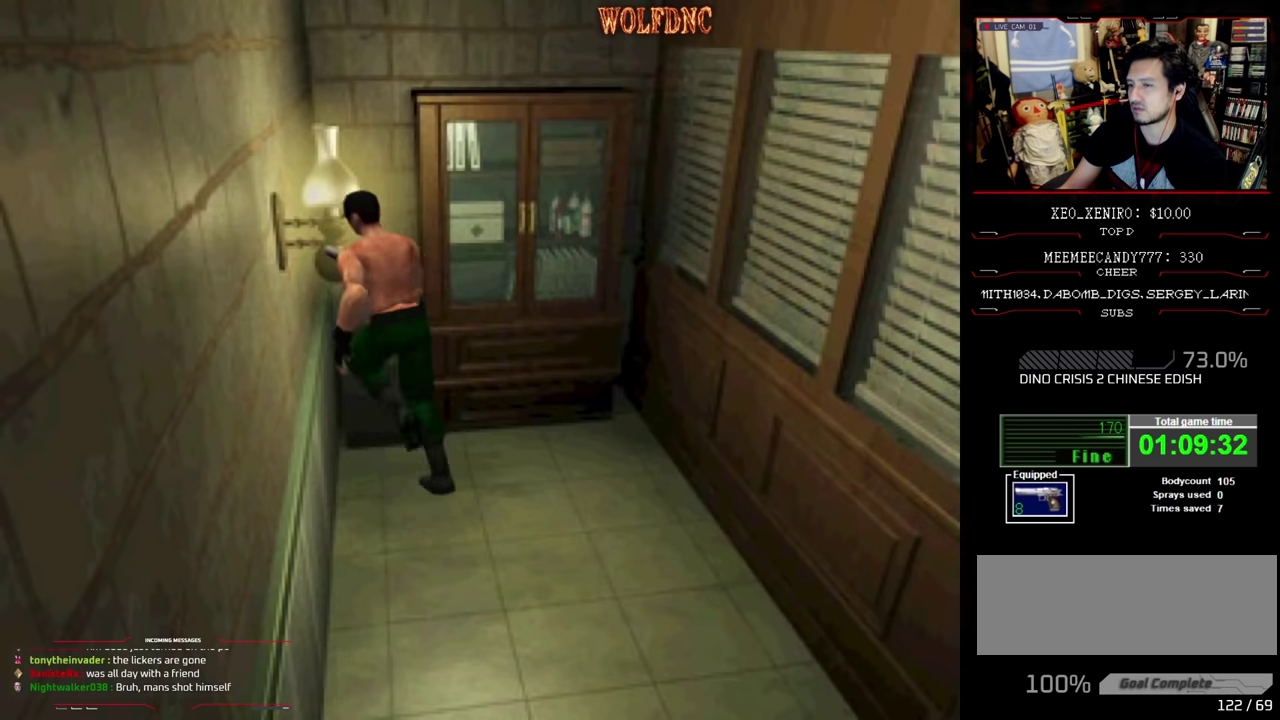
{"buttons": ["CROSS"], "events": [[16, "CROSS", "down"], [16, "DPAD_LEFT", "up"], [150, "SQUARE", "up"], [383, "DPAD_RIGHT", "down"], [433, "DPAD_UP", "up"], [483, "DPAD_RIGHT", "up"]]}
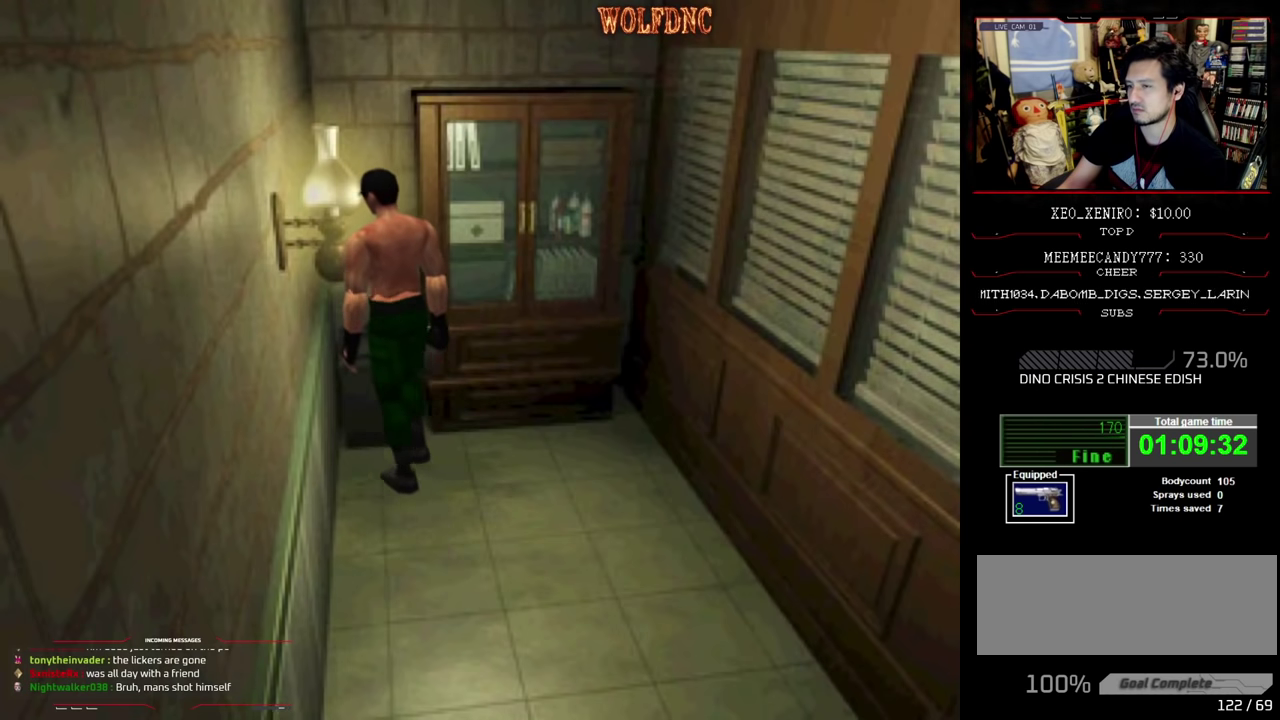
{"buttons": ["SQUARE", "DPAD_UP"], "events": [[116, "DPAD_RIGHT", "down"], [116, "DPAD_UP", "down"], [166, "SQUARE", "down"], [216, "CROSS", "up"], [216, "DPAD_RIGHT", "up"], [266, "CROSS", "down"], [266, "DPAD_UP", "up"], [300, "DPAD_RIGHT", "down"], [350, "CROSS", "up"], [400, "CROSS", "down"], [400, "DPAD_UP", "down"], [450, "CROSS", "up"], [500, "DPAD_RIGHT", "up"]]}
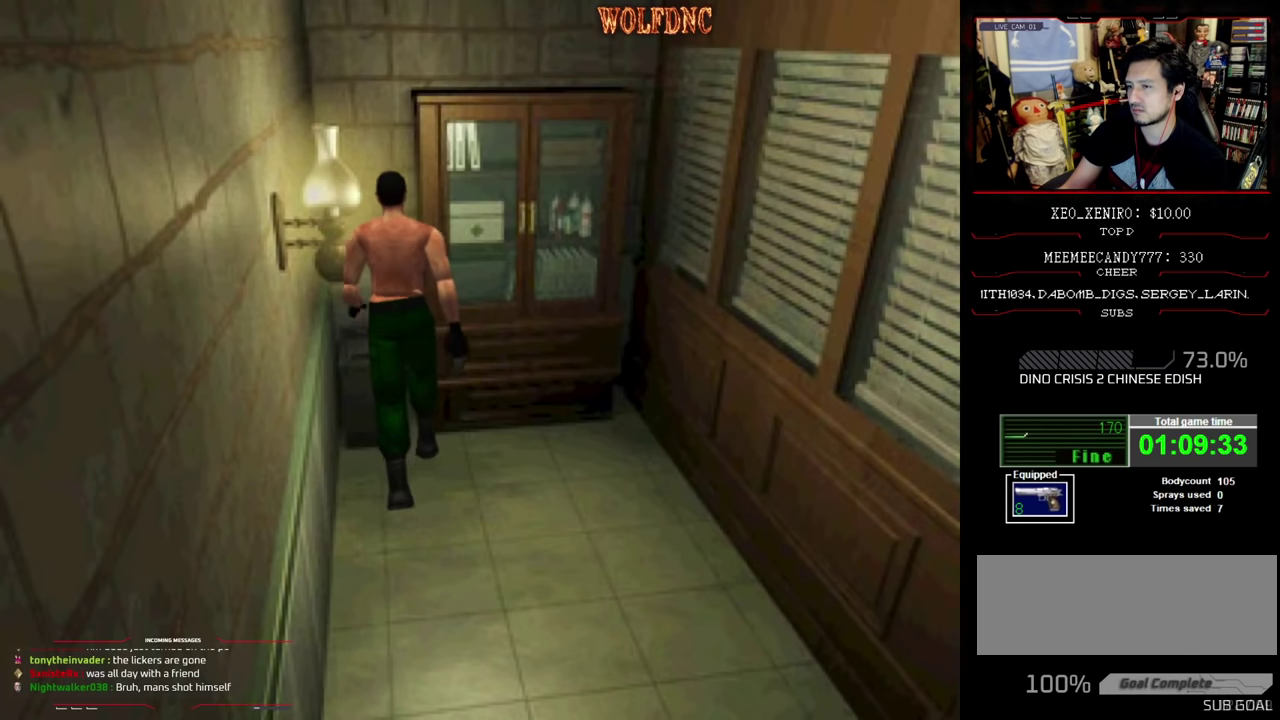
{"buttons": ["DPAD_RIGHT"], "events": [[50, "DPAD_UP", "up"], [133, "DPAD_RIGHT", "down"], [183, "DPAD_RIGHT", "up"], [216, "SQUARE", "up"], [283, "CROSS", "down"], [333, "DPAD_UP", "down"], [416, "DPAD_RIGHT", "down"], [416, "DPAD_UP", "up"], [416, "SQUARE", "down"], [466, "CROSS", "up"], [466, "SQUARE", "up"]]}
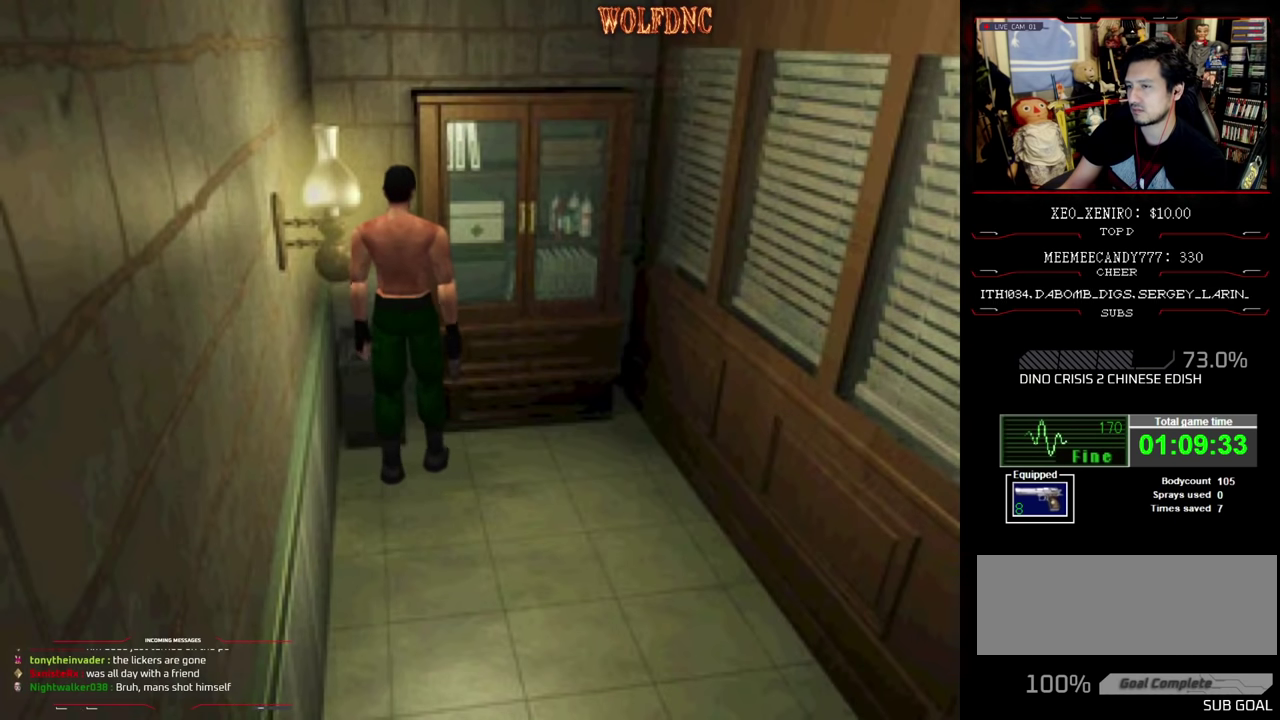
{"buttons": ["CROSS"], "events": [[16, "DPAD_UP", "down"], [66, "DPAD_RIGHT", "up"], [66, "SQUARE", "down"], [100, "DPAD_UP", "up"], [150, "CROSS", "down"], [250, "CROSS", "up"], [250, "DPAD_UP", "down"], [333, "CROSS", "down"], [333, "DPAD_UP", "up"], [333, "SQUARE", "up"], [433, "DPAD_UP", "down"], [483, "DPAD_UP", "up"]]}
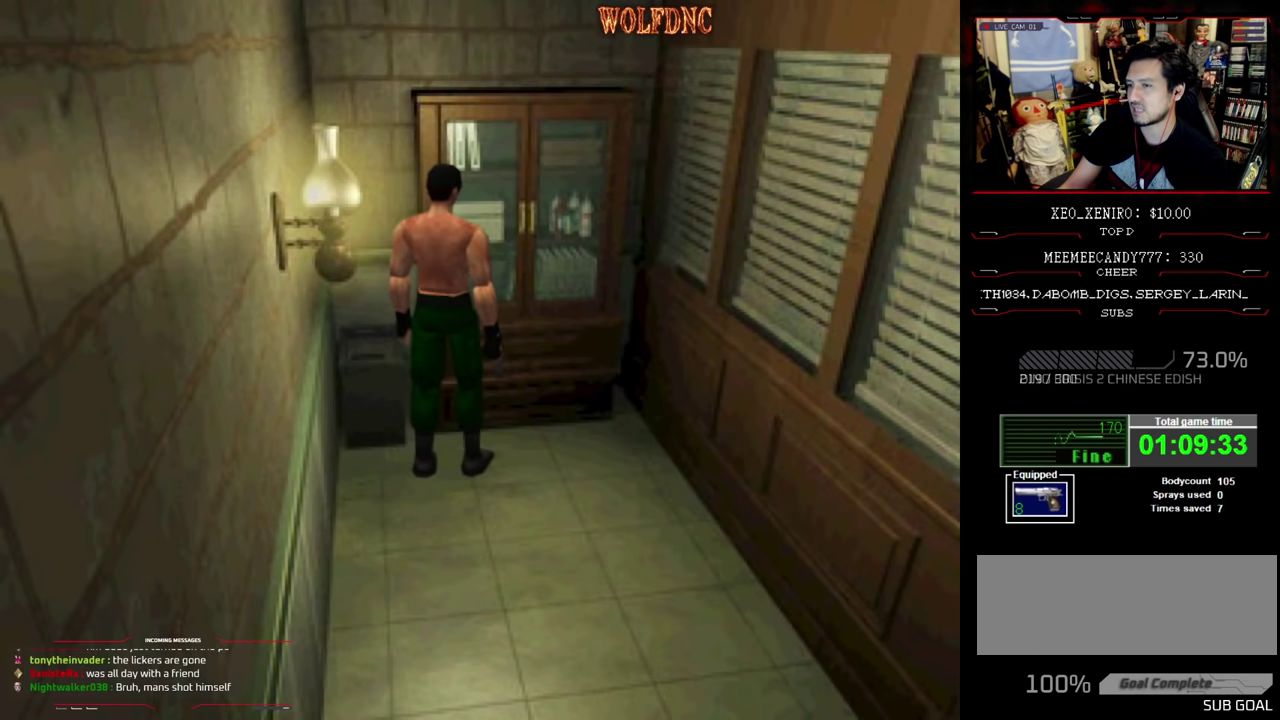
{"buttons": ["CROSS", "DPAD_UP"], "events": [[116, "DPAD_UP", "down"], [166, "CROSS", "up"], [166, "DPAD_UP", "up"], [216, "CROSS", "down"], [350, "DPAD_UP", "down"], [400, "CROSS", "up"], [400, "DPAD_UP", "up"], [450, "CROSS", "down"], [500, "DPAD_UP", "down"]]}
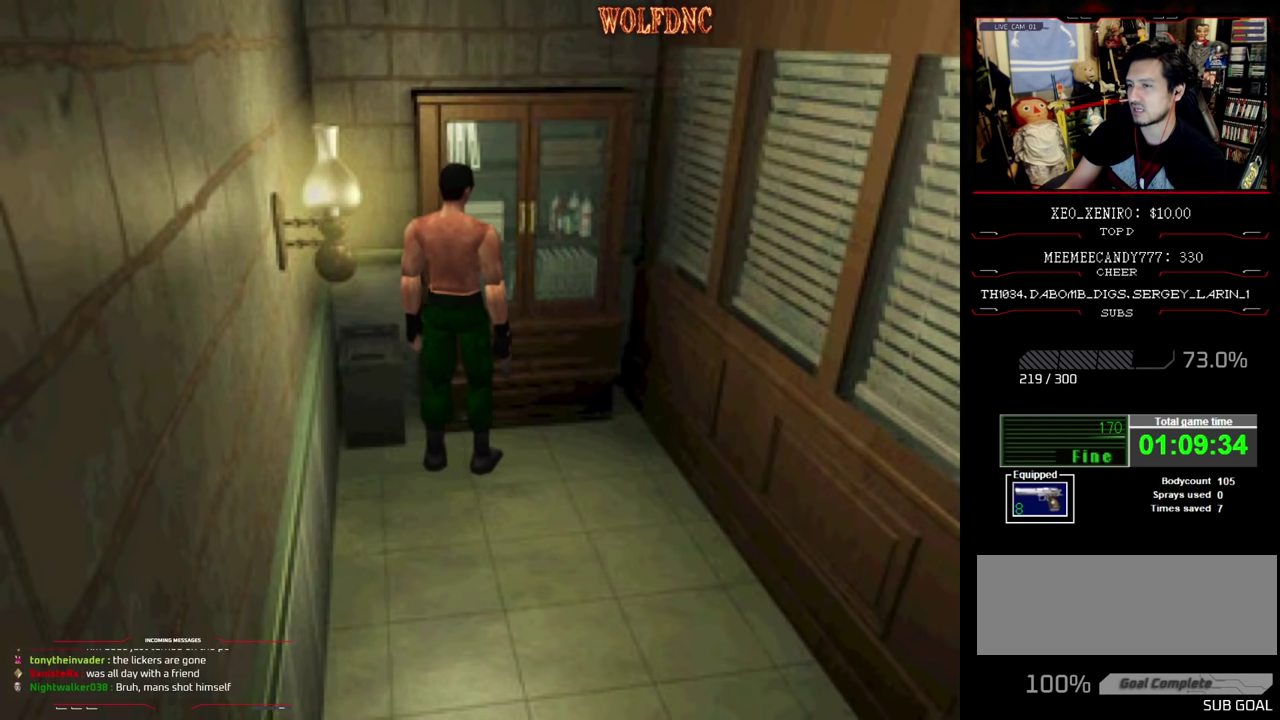
{"buttons": ["CROSS", "DPAD_UP"], "events": [[50, "CROSS", "up"], [100, "CROSS", "down"], [183, "CROSS", "up"], [233, "CROSS", "down"], [366, "DPAD_UP", "up"], [416, "CROSS", "up"], [466, "CROSS", "down"], [466, "DPAD_UP", "down"]]}
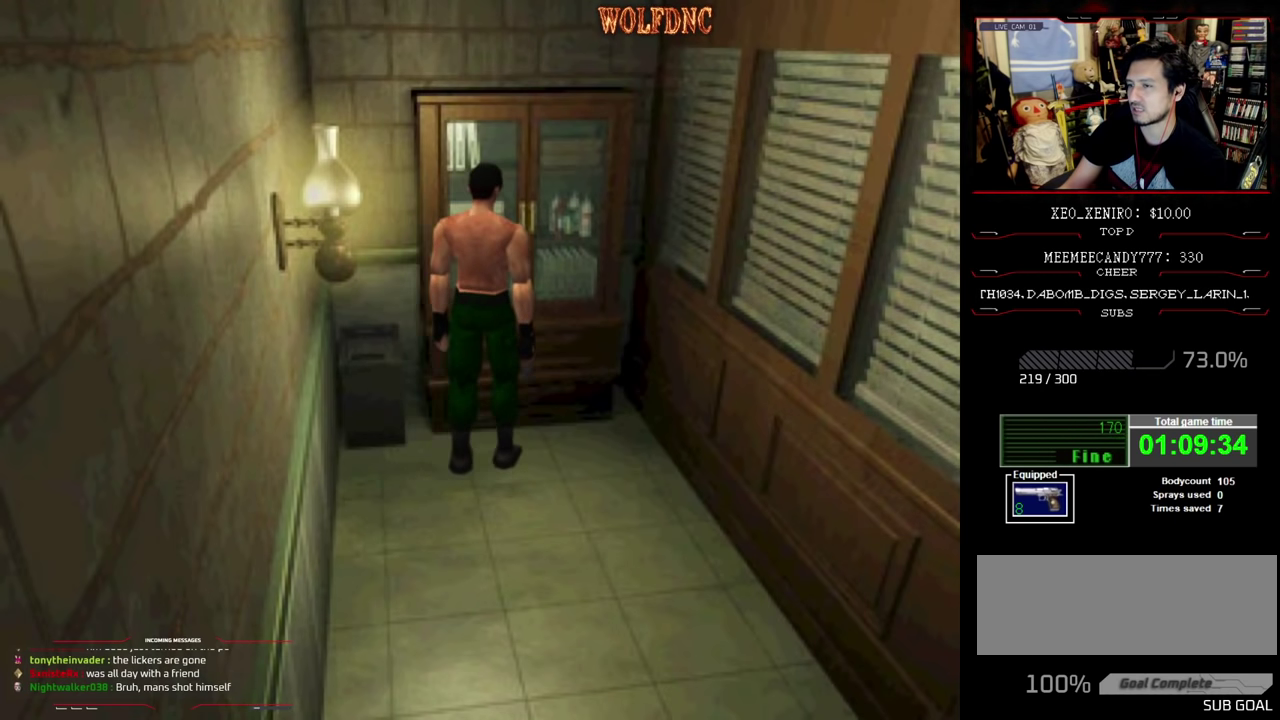
{"buttons": ["SQUARE", "DPAD_UP", "DPAD_RIGHT"], "events": [[200, "DPAD_UP", "up"], [250, "DPAD_UP", "down"], [333, "CROSS", "up"], [383, "CROSS", "down"], [433, "SQUARE", "down"], [483, "CROSS", "up"], [483, "DPAD_RIGHT", "down"]]}
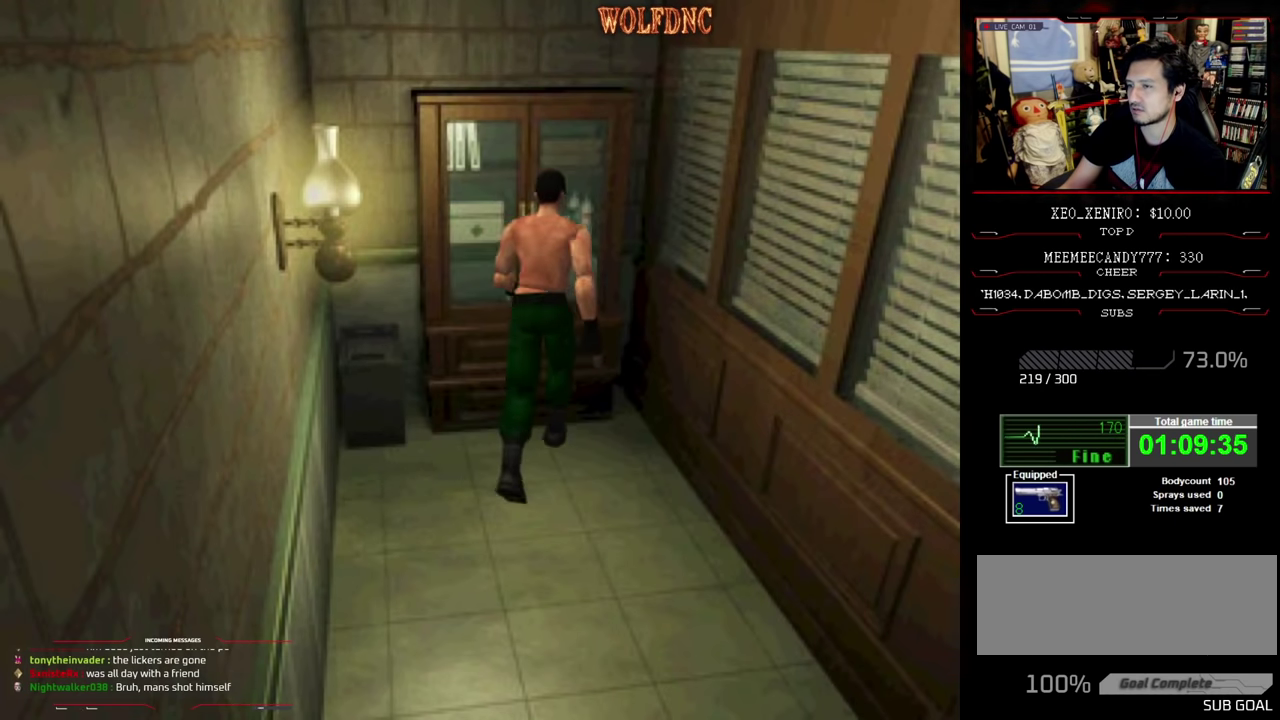
{"buttons": ["CROSS", "SQUARE", "DPAD_UP", "DPAD_LEFT"], "events": [[33, "CROSS", "down"], [116, "CROSS", "up"], [116, "DPAD_RIGHT", "up"], [166, "CROSS", "down"], [266, "DPAD_RIGHT", "down"], [400, "CROSS", "up"], [450, "CROSS", "down"], [450, "DPAD_RIGHT", "up"], [500, "DPAD_LEFT", "down"]]}
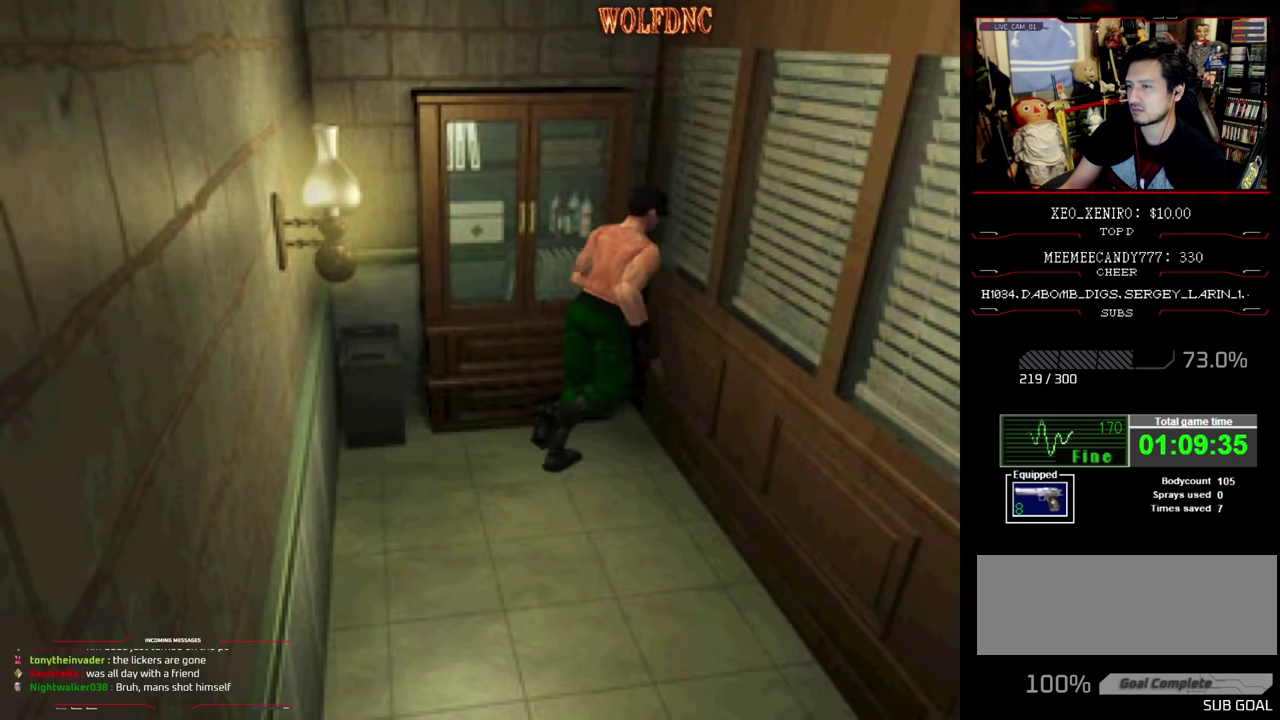
{"buttons": ["CROSS", "SQUARE", "DPAD_UP"], "events": [[50, "SQUARE", "up"], [133, "SQUARE", "down"], [366, "DPAD_LEFT", "up"], [416, "CROSS", "up"], [466, "CROSS", "down"]]}
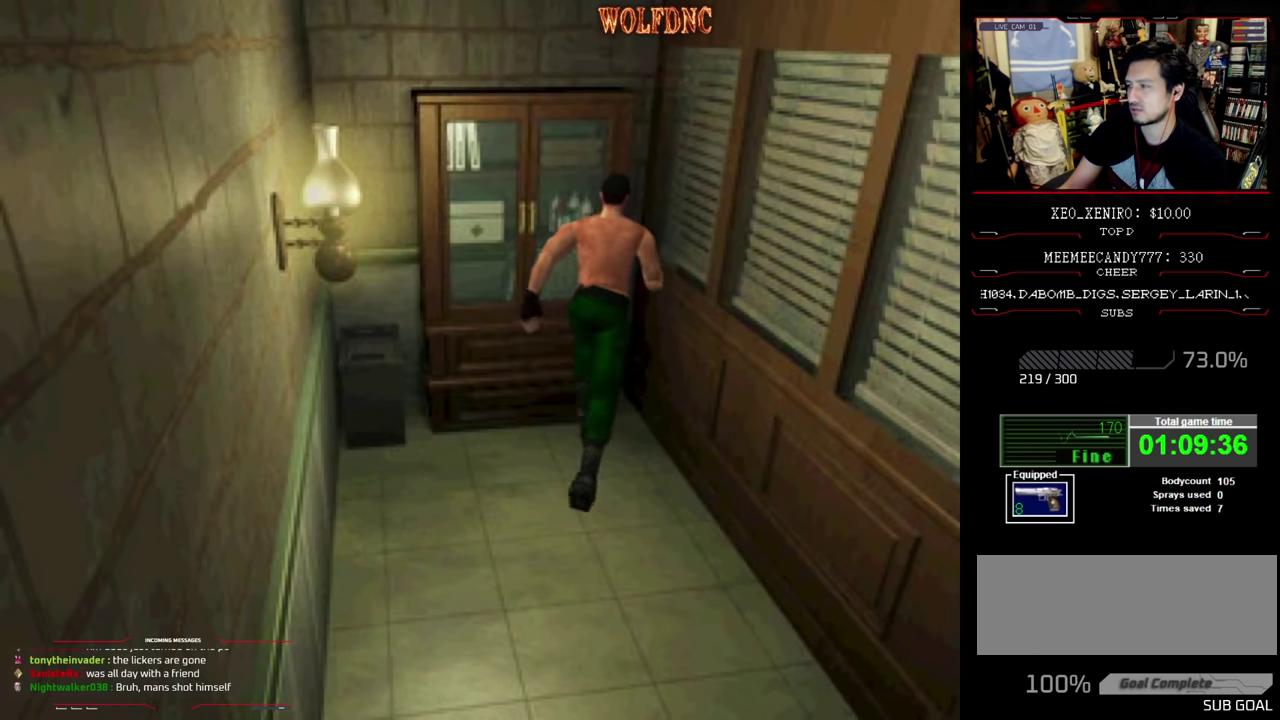
{"buttons": ["SQUARE", "DPAD_RIGHT"], "events": [[200, "CROSS", "up"], [200, "DPAD_LEFT", "down"], [250, "CROSS", "down"], [333, "CROSS", "up"], [333, "DPAD_LEFT", "up"], [383, "CROSS", "down"], [383, "DPAD_UP", "up"], [433, "CROSS", "up"], [433, "DPAD_RIGHT", "down"]]}
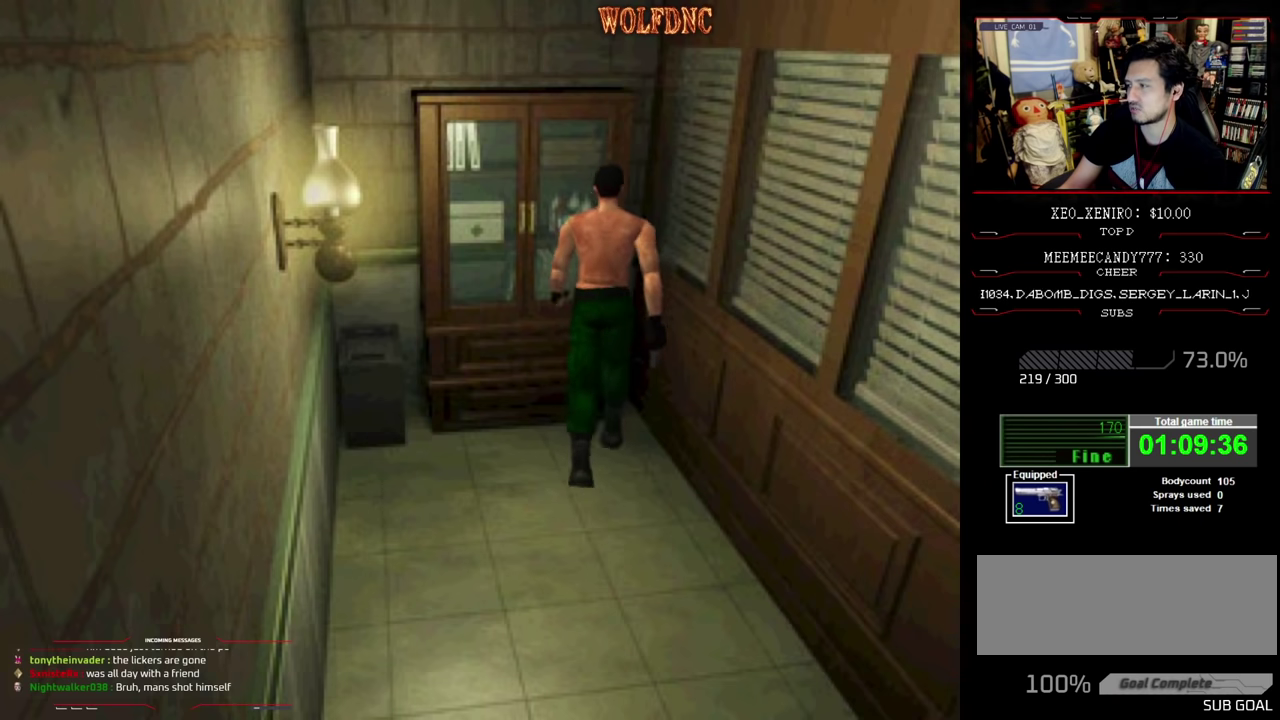
{"buttons": ["DPAD_RIGHT"], "events": [[33, "CROSS", "down"], [33, "DPAD_DOWN", "down"], [83, "CROSS", "up"], [83, "SQUARE", "up"], [116, "DPAD_RIGHT", "up"], [450, "DPAD_RIGHT", "down"], [500, "DPAD_DOWN", "up"]]}